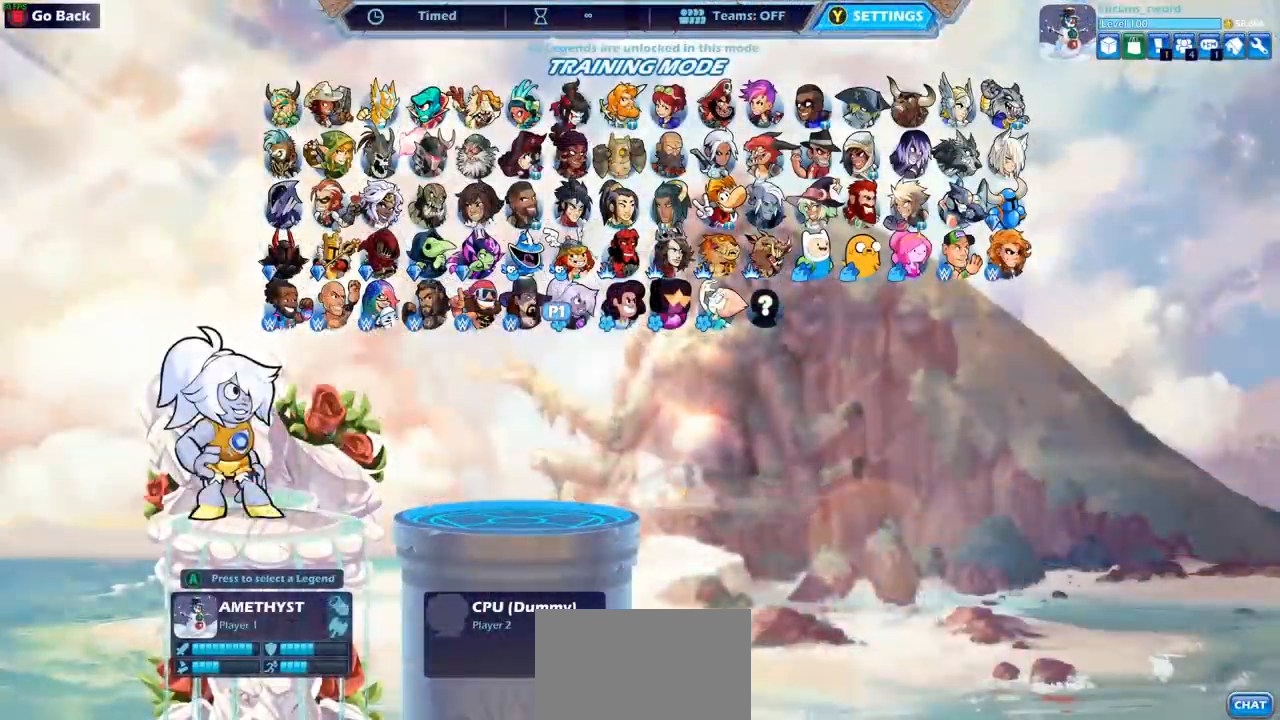
Gameplay with a controller (PlayStation layout); each line is a JSON object with the inputs held at the frame after it. "events" lists button and stick changes between this image and that frame as [ms after this image, input, new state], when the widget could be followed in between. Not read: right_stick.
{"buttons": [], "left_stick": "center", "events": [[117, "DPAD_RIGHT", "up"]]}
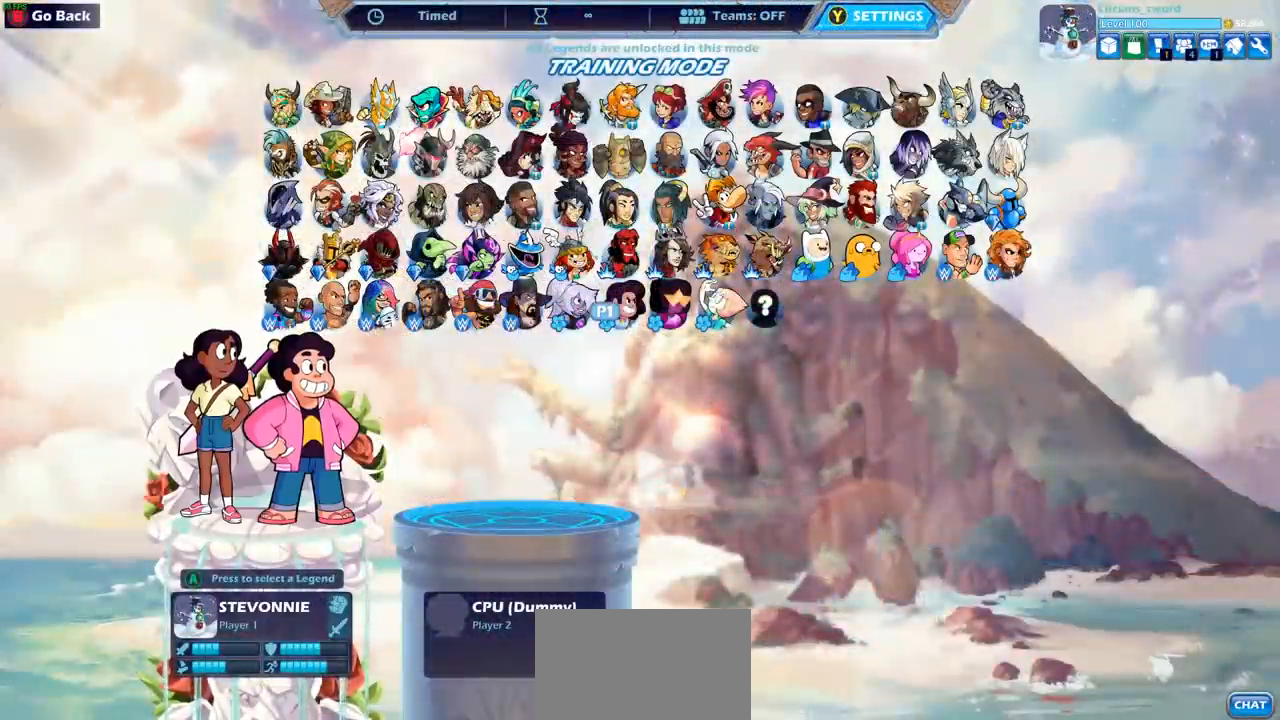
{"buttons": [], "left_stick": "center", "events": []}
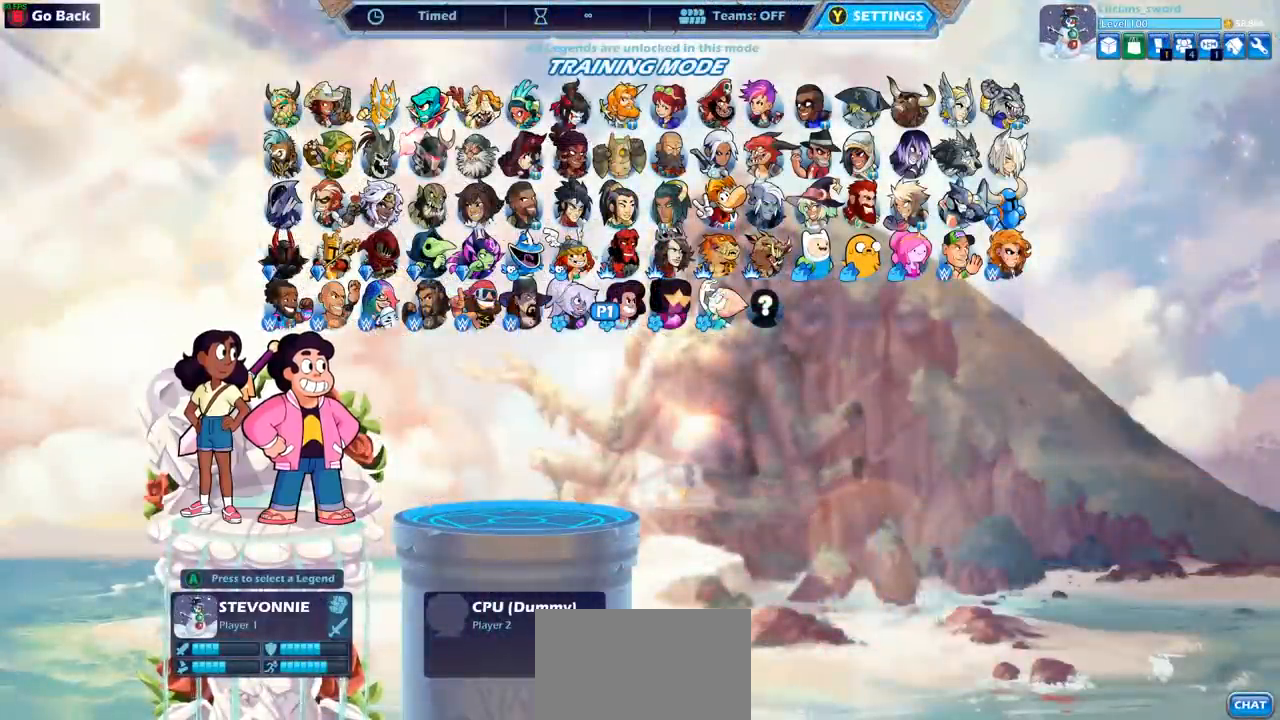
{"buttons": [], "left_stick": "center", "events": []}
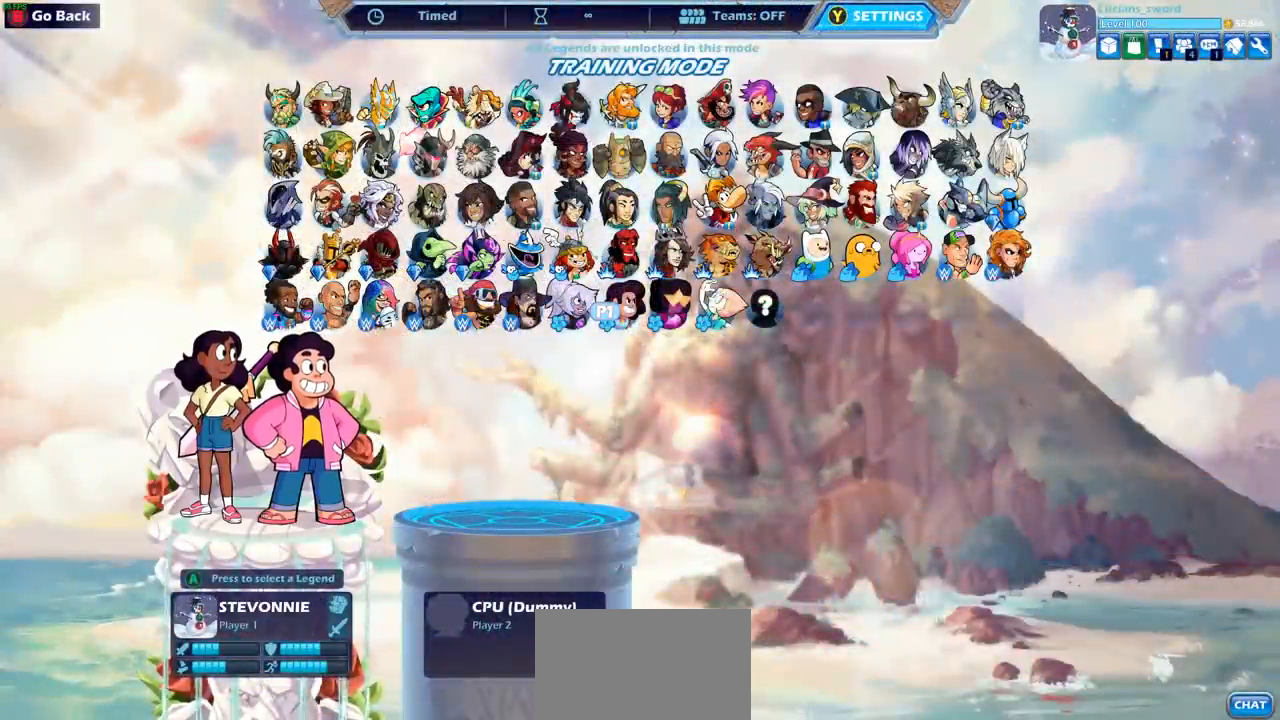
{"buttons": [], "left_stick": "center", "events": [[383, "CROSS", "down"], [483, "CROSS", "up"]]}
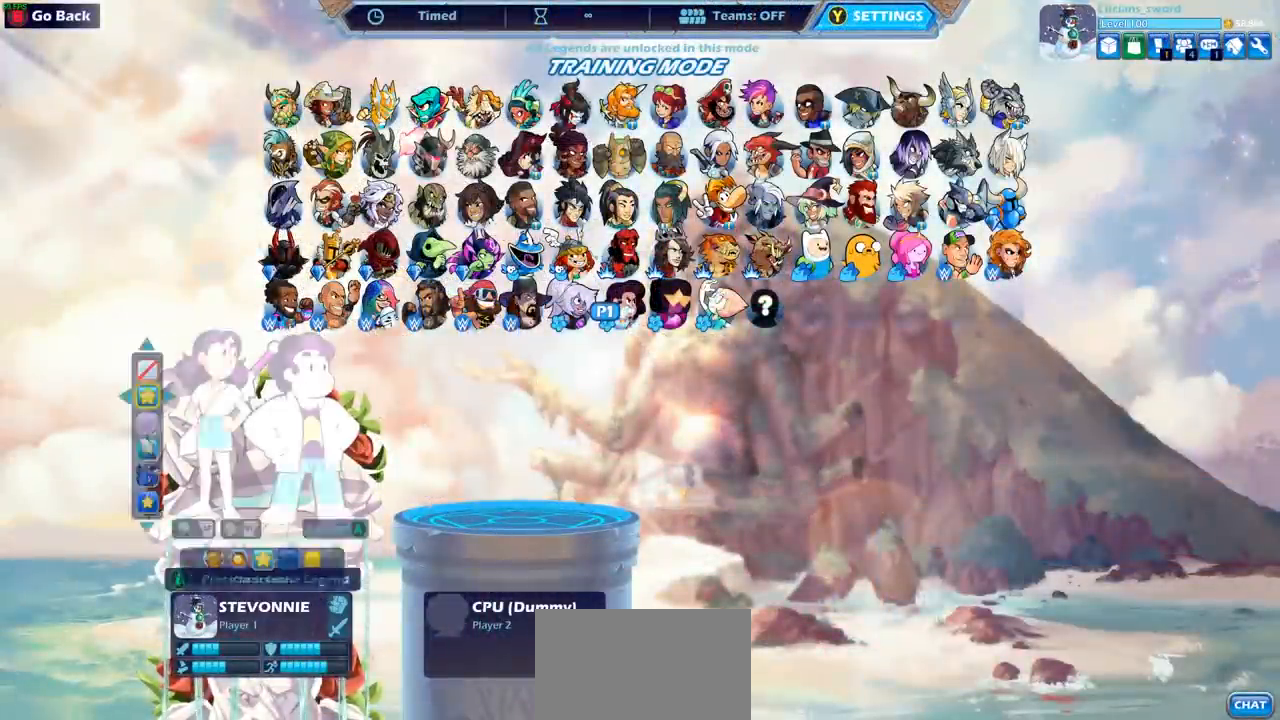
{"buttons": [], "left_stick": "center", "events": []}